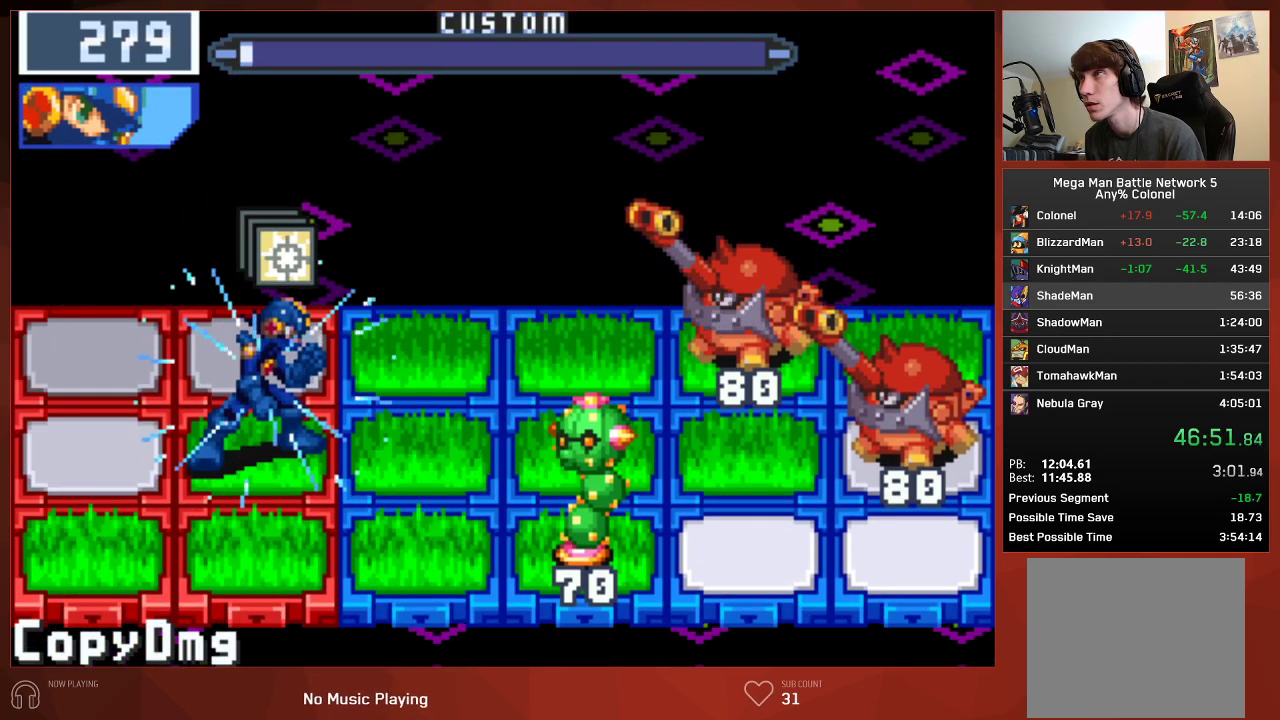
Gameplay with a controller (PlayStation layout); each line is a JSON object with the inputs held at the frame after it. "events" lists button and stick changes between this image and that frame as [ms after this image, input, new state], when the widget could be followed in between.
{"buttons": ["CIRCLE"], "left_stick": "center", "right_stick": "center", "events": []}
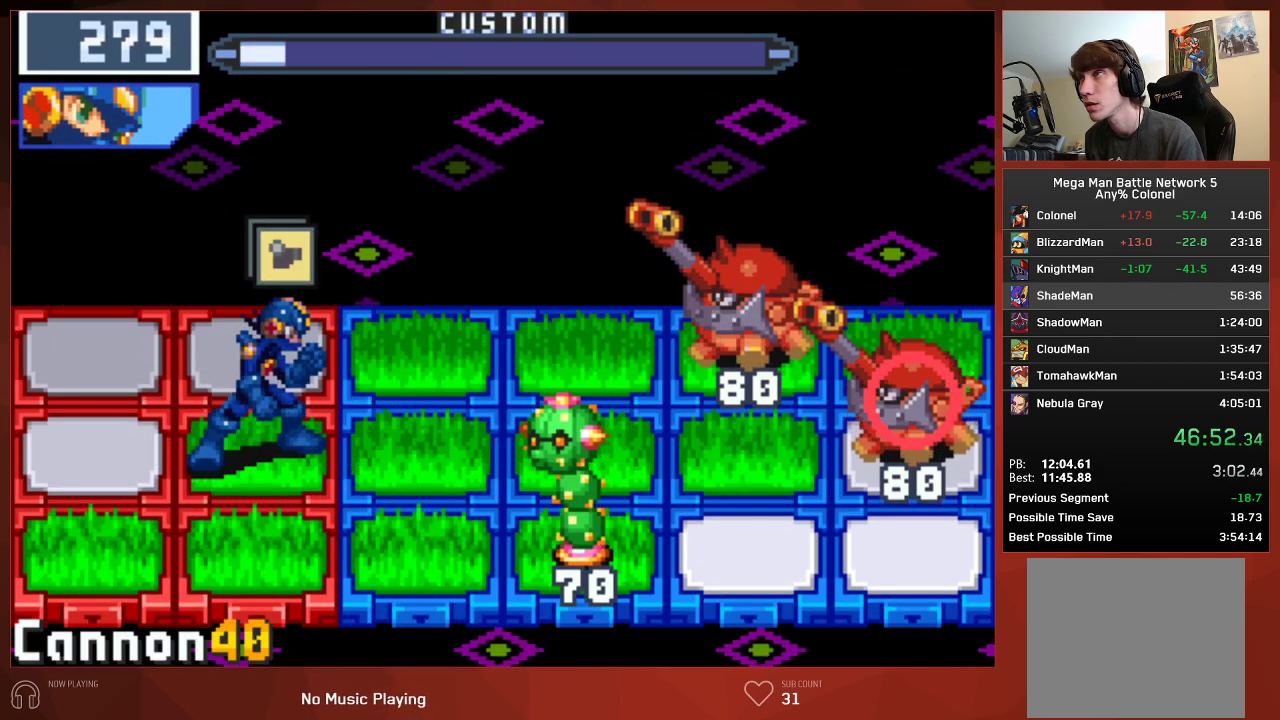
{"buttons": ["CIRCLE"], "left_stick": "center", "right_stick": "center", "events": [[167, "DPAD_DOWN", "down"], [300, "DPAD_DOWN", "up"]]}
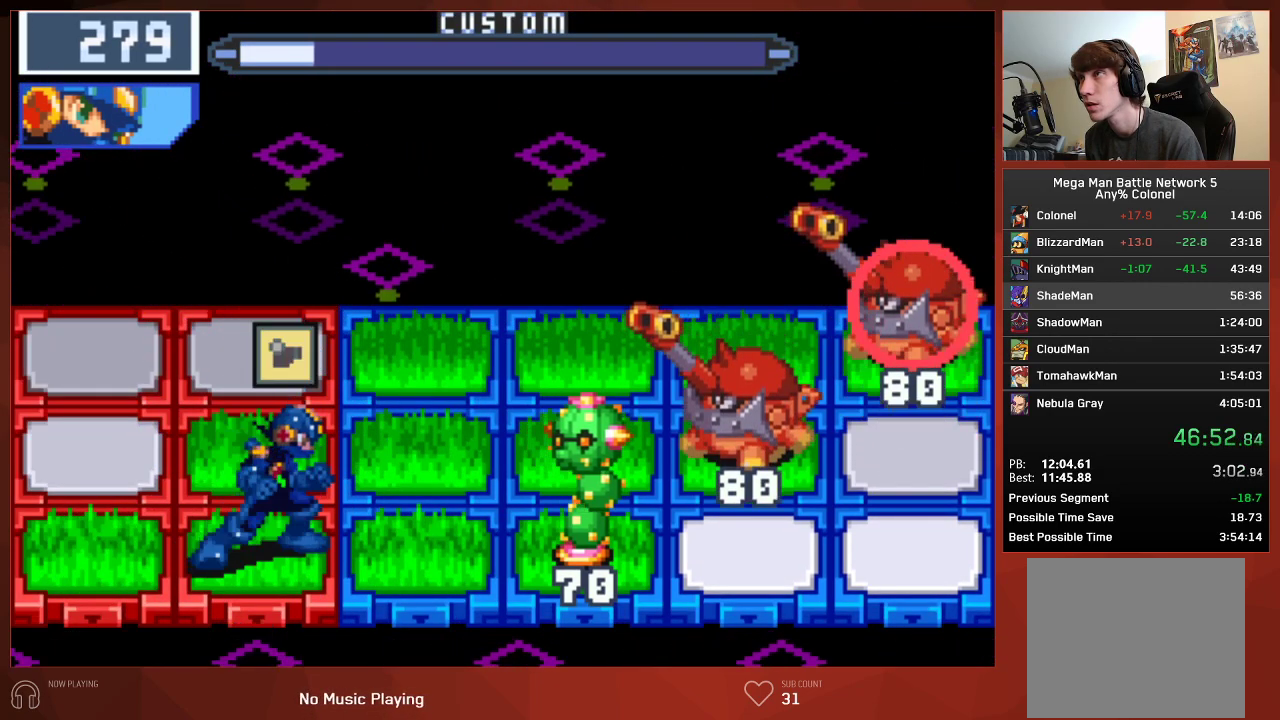
{"buttons": ["CROSS", "CIRCLE"], "left_stick": "center", "right_stick": "center"}
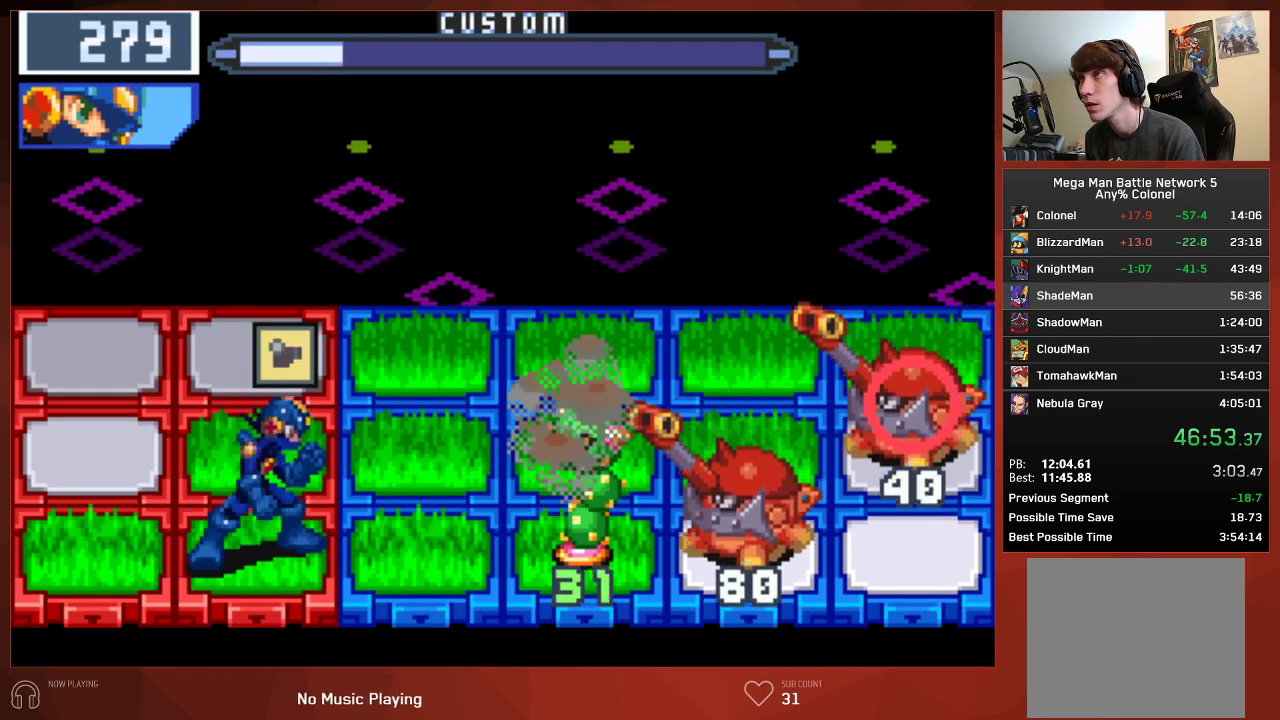
{"buttons": ["CIRCLE"], "left_stick": "center", "right_stick": "center"}
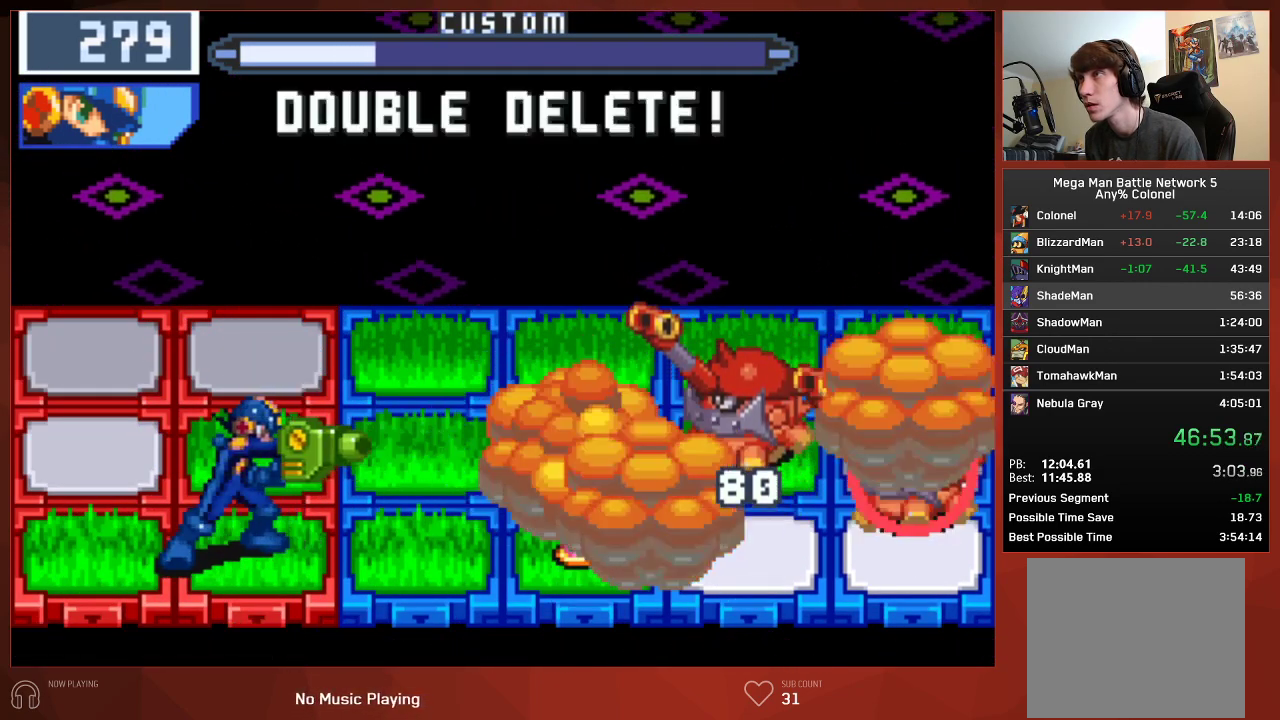
{"buttons": ["CIRCLE"], "left_stick": "center", "right_stick": "center", "events": []}
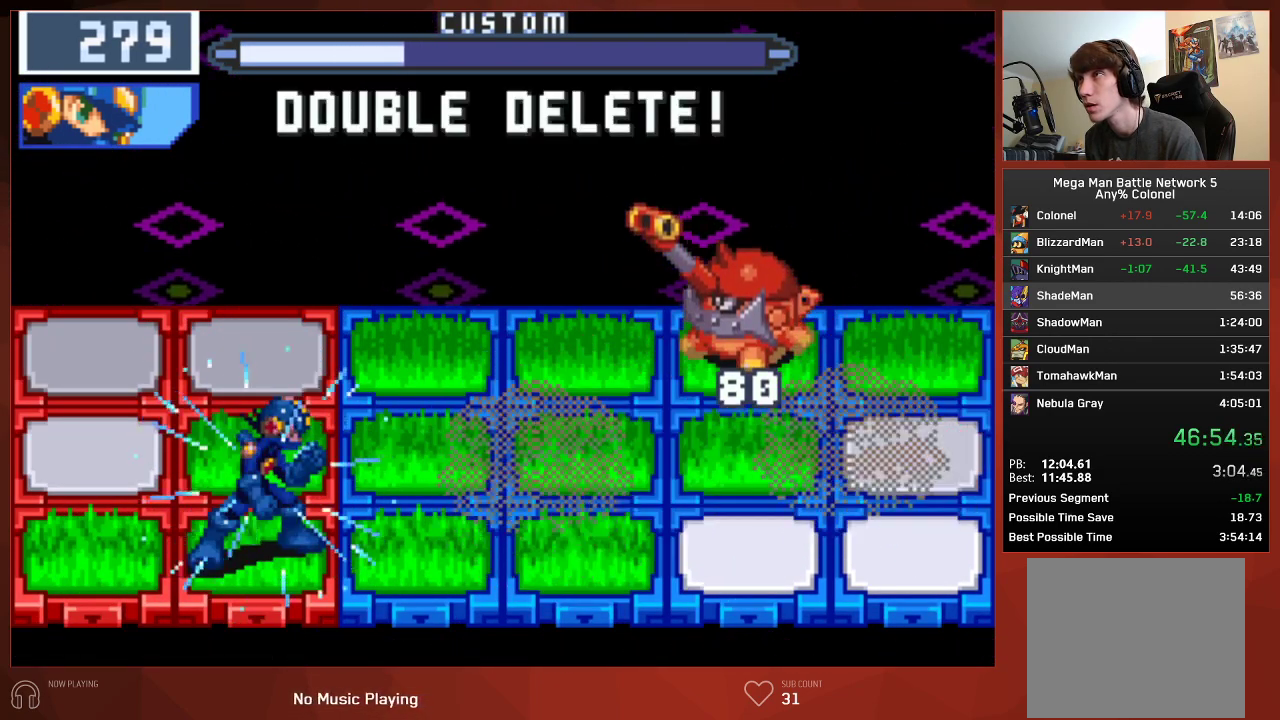
{"buttons": ["CIRCLE", "DPAD_LEFT"], "left_stick": "center", "right_stick": "center", "events": [[433, "DPAD_LEFT", "down"]]}
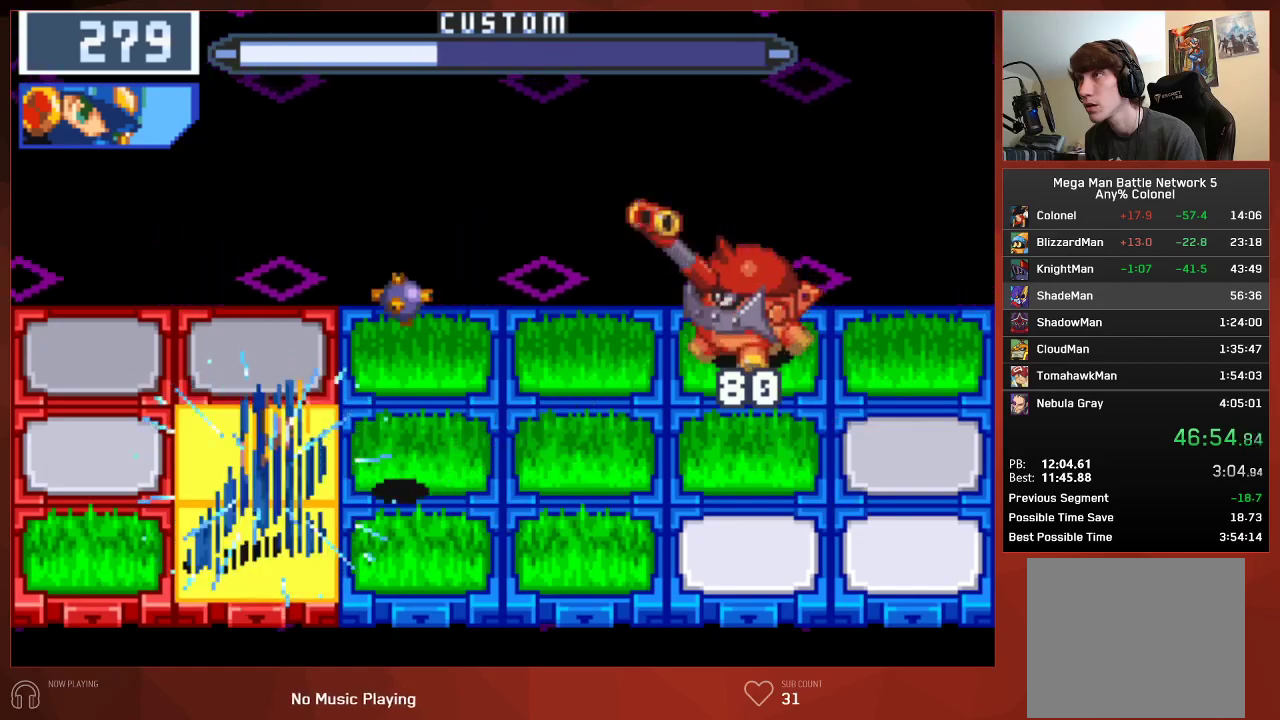
{"buttons": ["CIRCLE"], "left_stick": "center", "right_stick": "center", "events": [[33, "DPAD_LEFT", "up"], [117, "DPAD_UP", "down"], [267, "DPAD_UP", "up"]]}
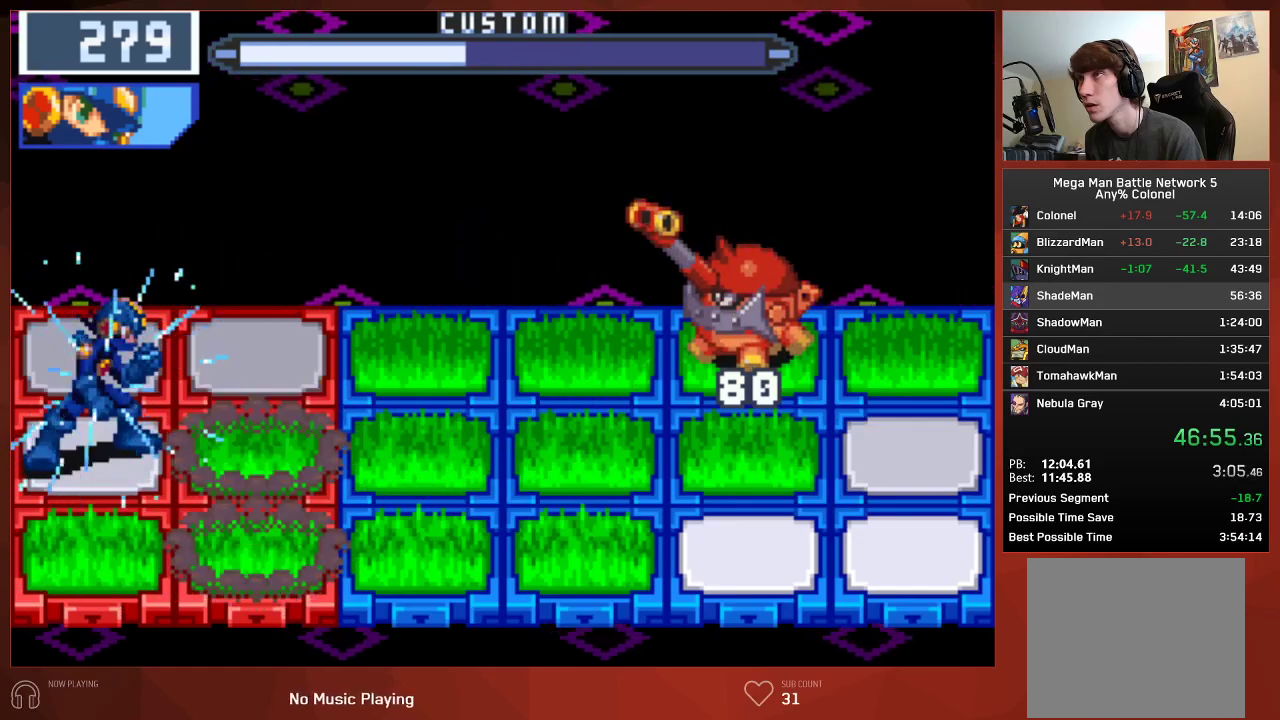
{"buttons": ["CIRCLE"], "left_stick": "center", "right_stick": "center", "events": []}
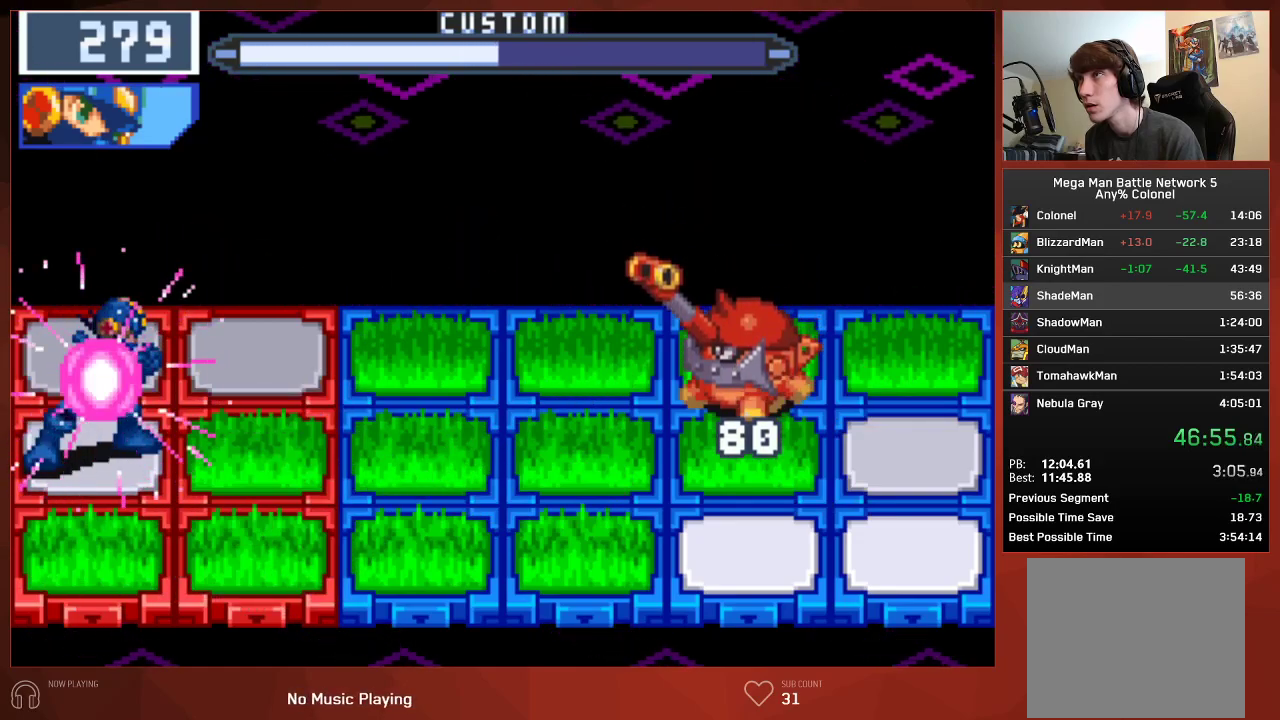
{"buttons": ["CIRCLE"], "left_stick": "center", "right_stick": "center", "events": [[33, "CIRCLE", "up"], [133, "CIRCLE", "down"]]}
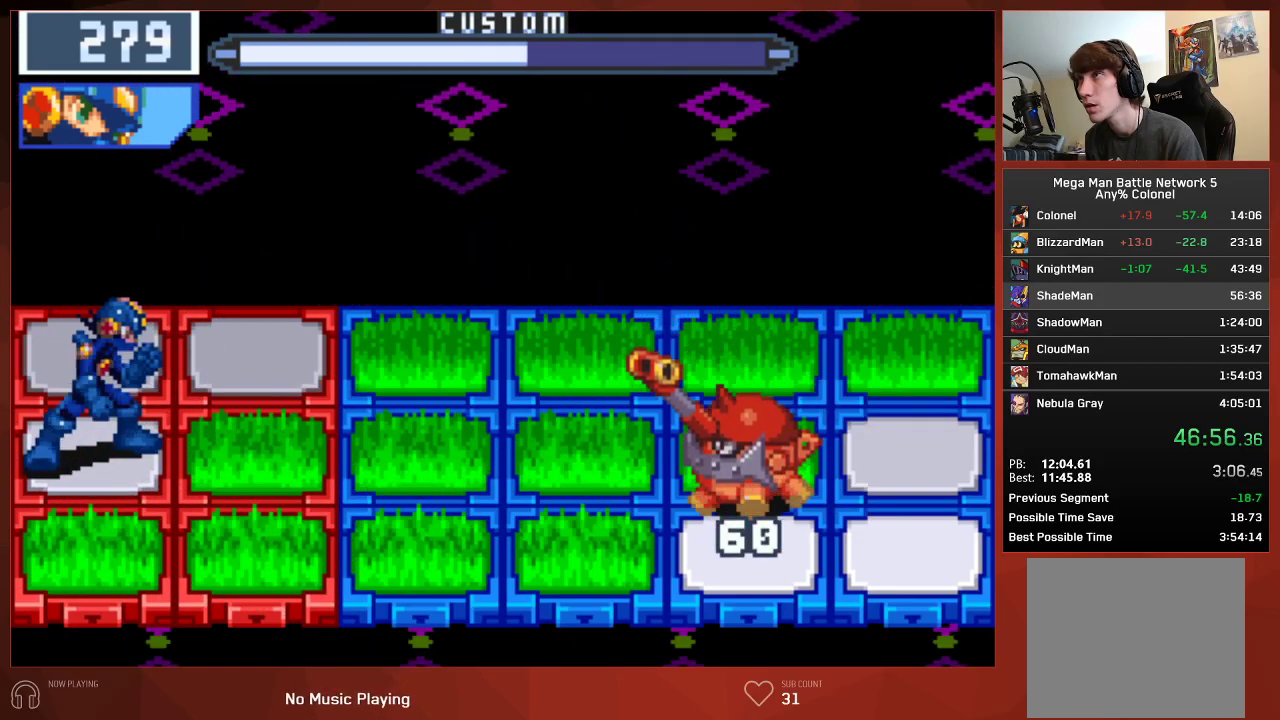
{"buttons": ["CIRCLE"], "left_stick": "center", "right_stick": "center", "events": []}
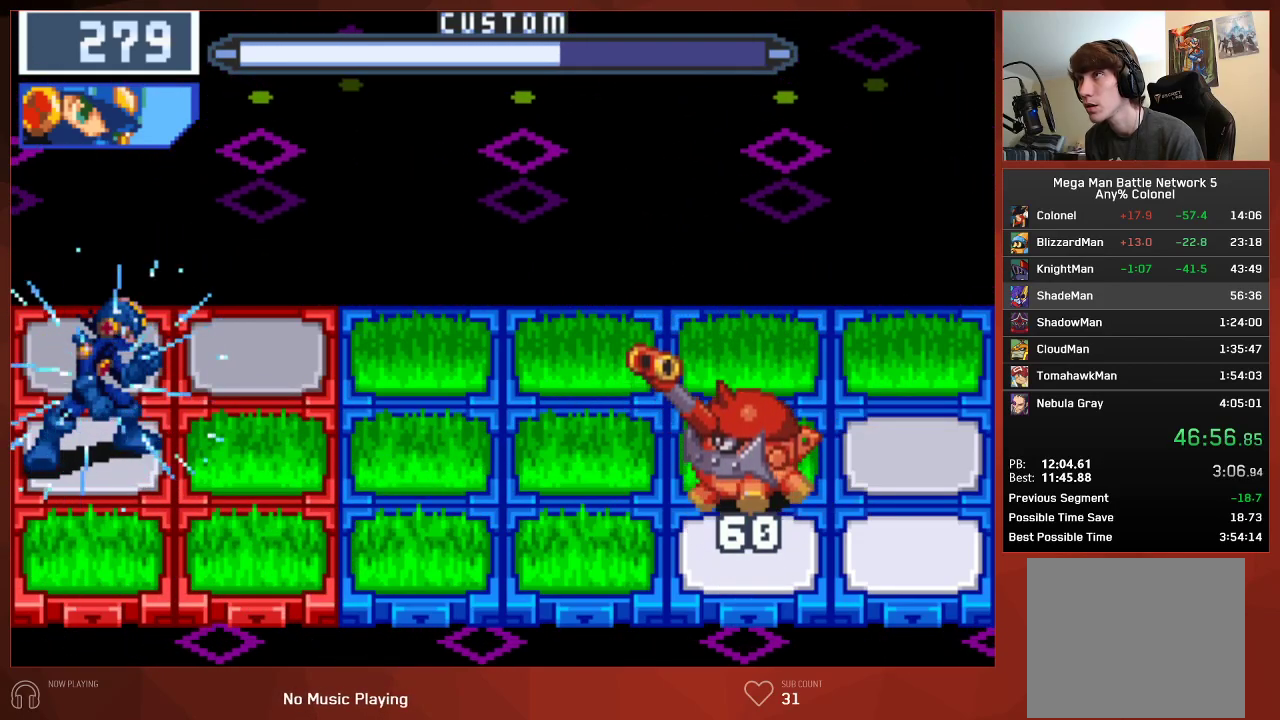
{"buttons": ["CIRCLE"], "left_stick": "center", "right_stick": "center", "events": []}
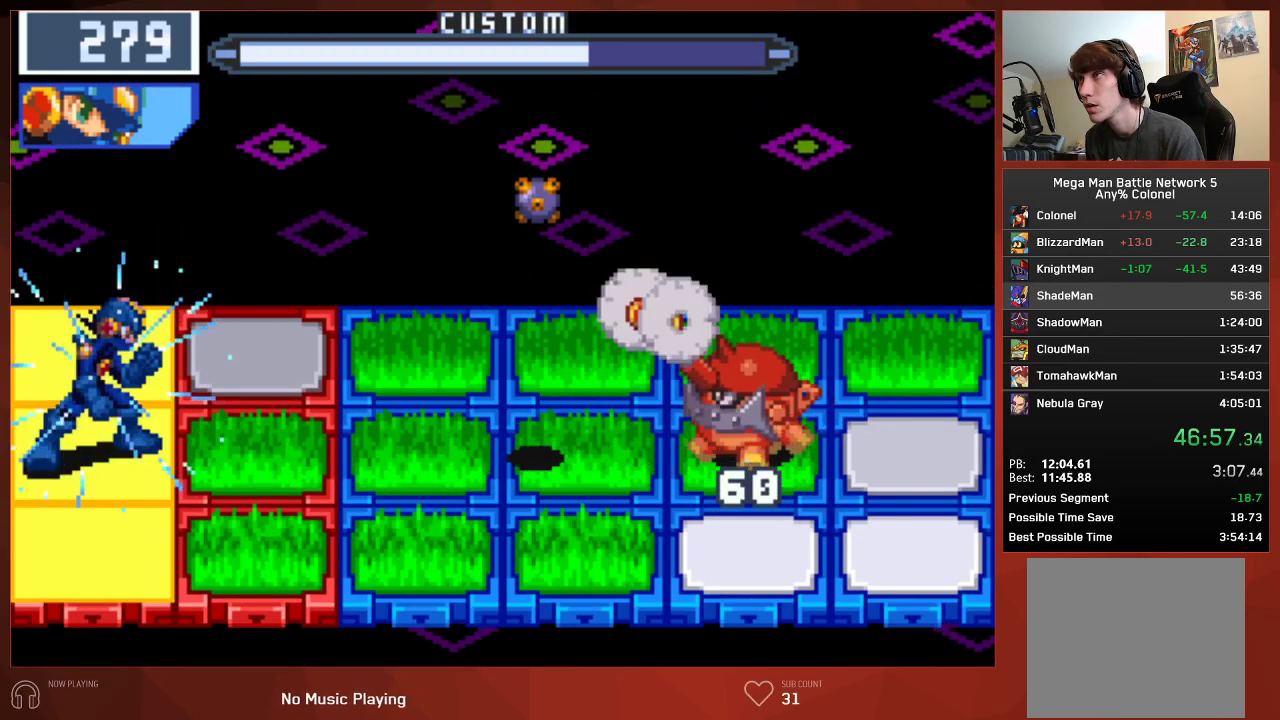
{"buttons": ["CIRCLE"], "left_stick": "center", "right_stick": "center", "events": [[183, "DPAD_RIGHT", "down"], [317, "DPAD_RIGHT", "up"]]}
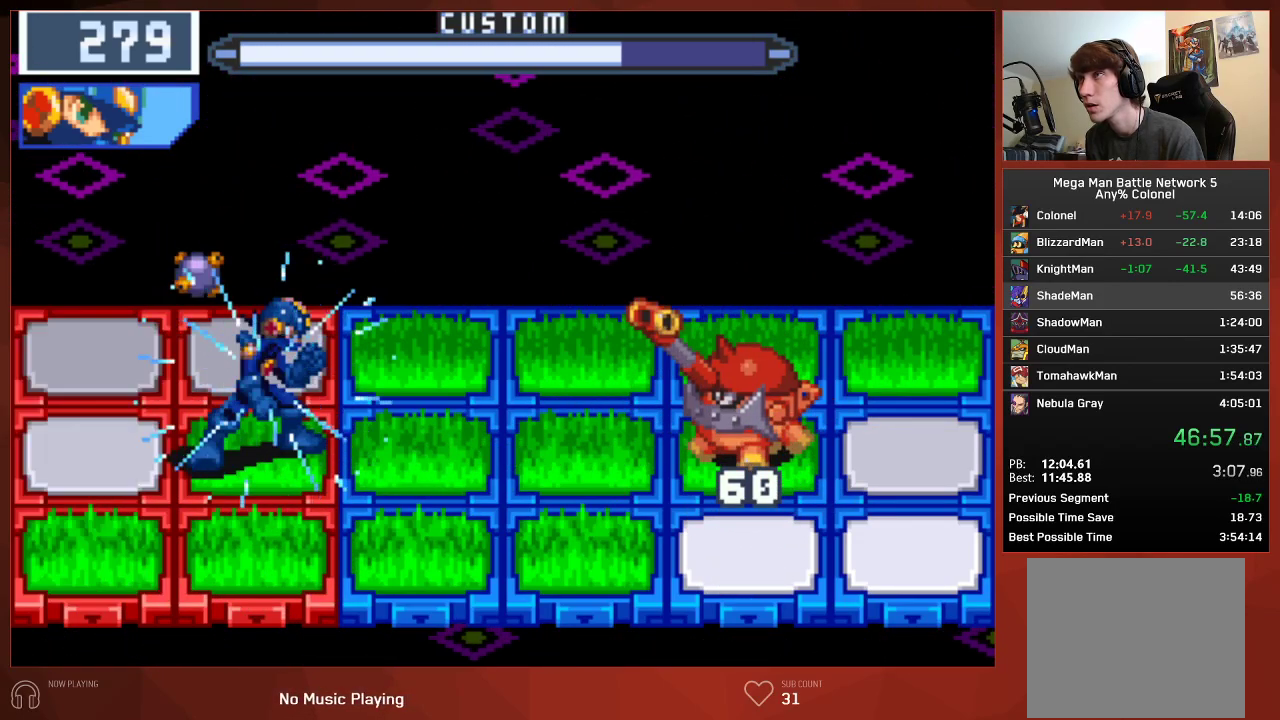
{"buttons": ["CIRCLE"], "left_stick": "center", "right_stick": "center", "events": [[100, "DPAD_UP", "down"], [233, "DPAD_UP", "up"]]}
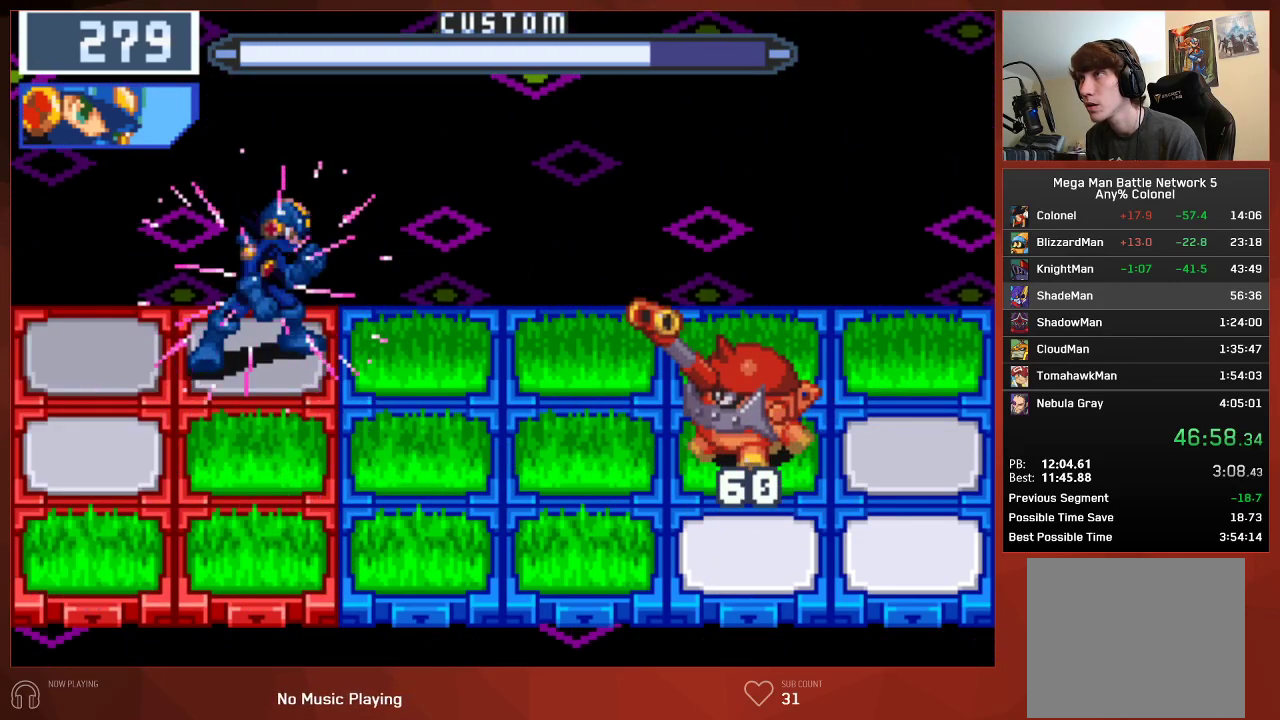
{"buttons": [], "left_stick": "center", "right_stick": "center", "events": [[433, "CIRCLE", "up"]]}
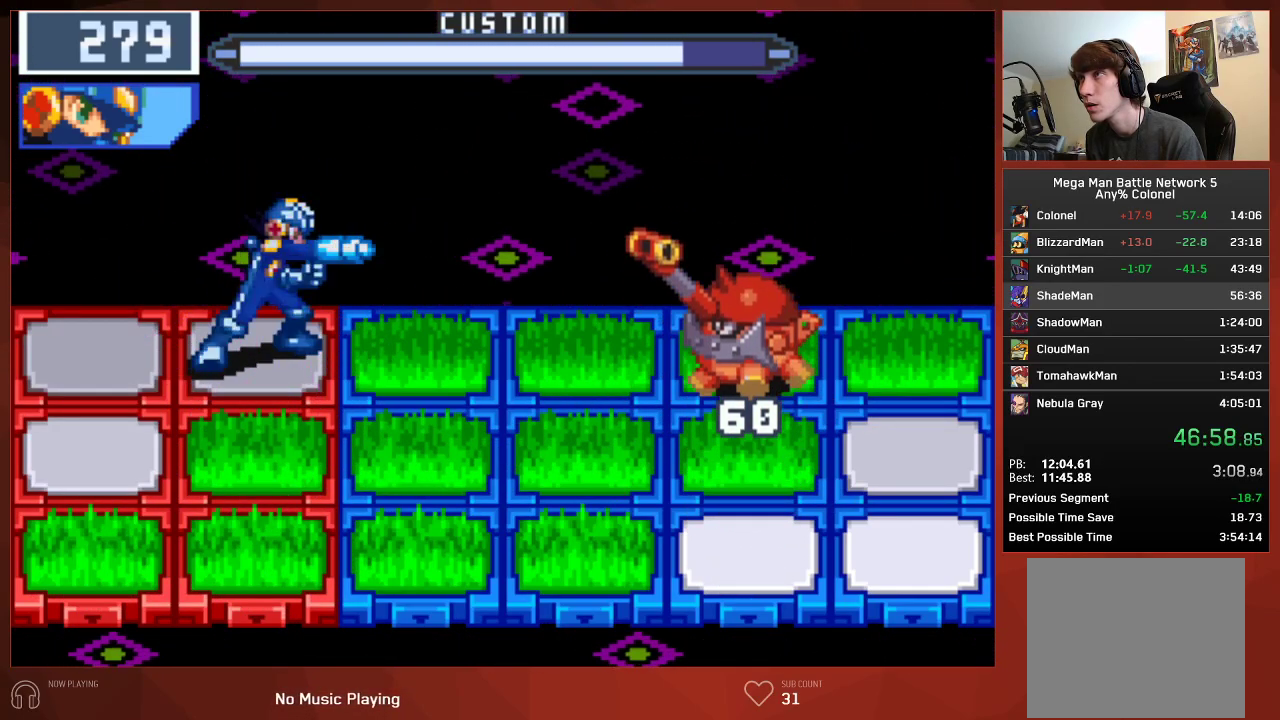
{"buttons": ["CIRCLE", "DPAD_DOWN"], "left_stick": "center", "right_stick": "center", "events": [[50, "CIRCLE", "down"], [150, "DPAD_DOWN", "down"], [267, "DPAD_DOWN", "up"], [483, "DPAD_DOWN", "down"]]}
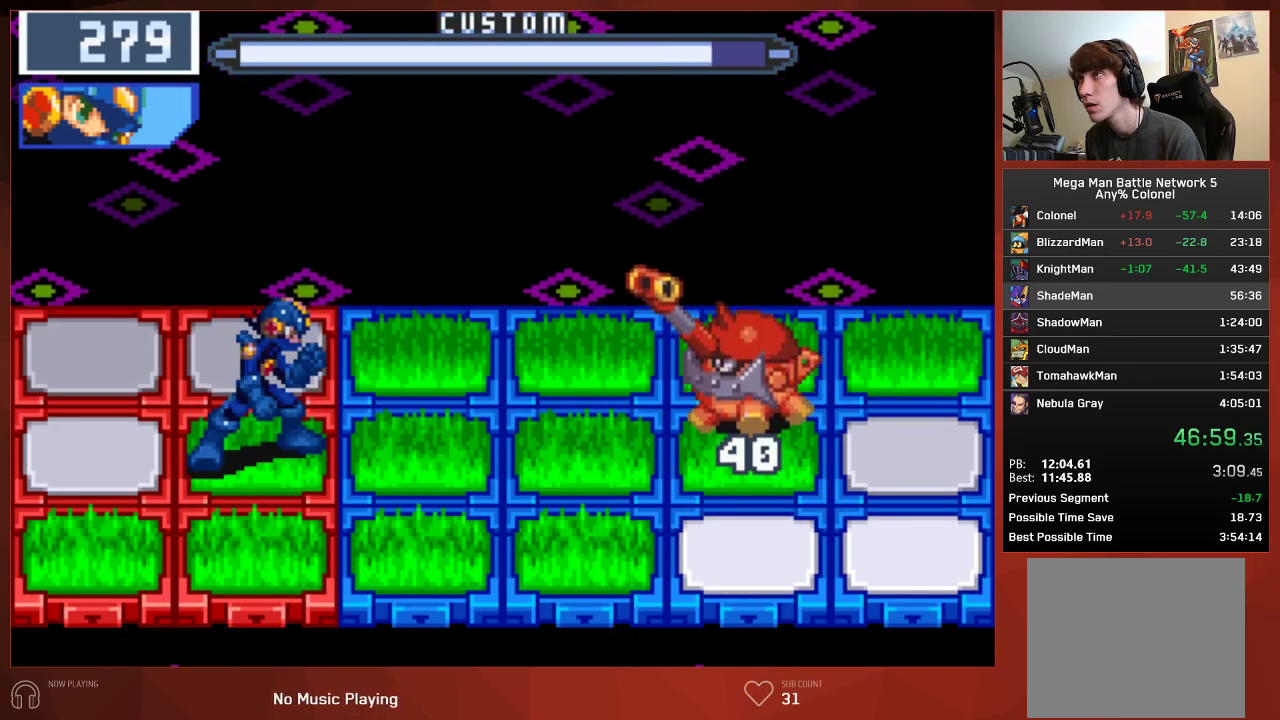
{"buttons": ["CIRCLE"], "left_stick": "center", "right_stick": "center", "events": [[100, "DPAD_DOWN", "up"]]}
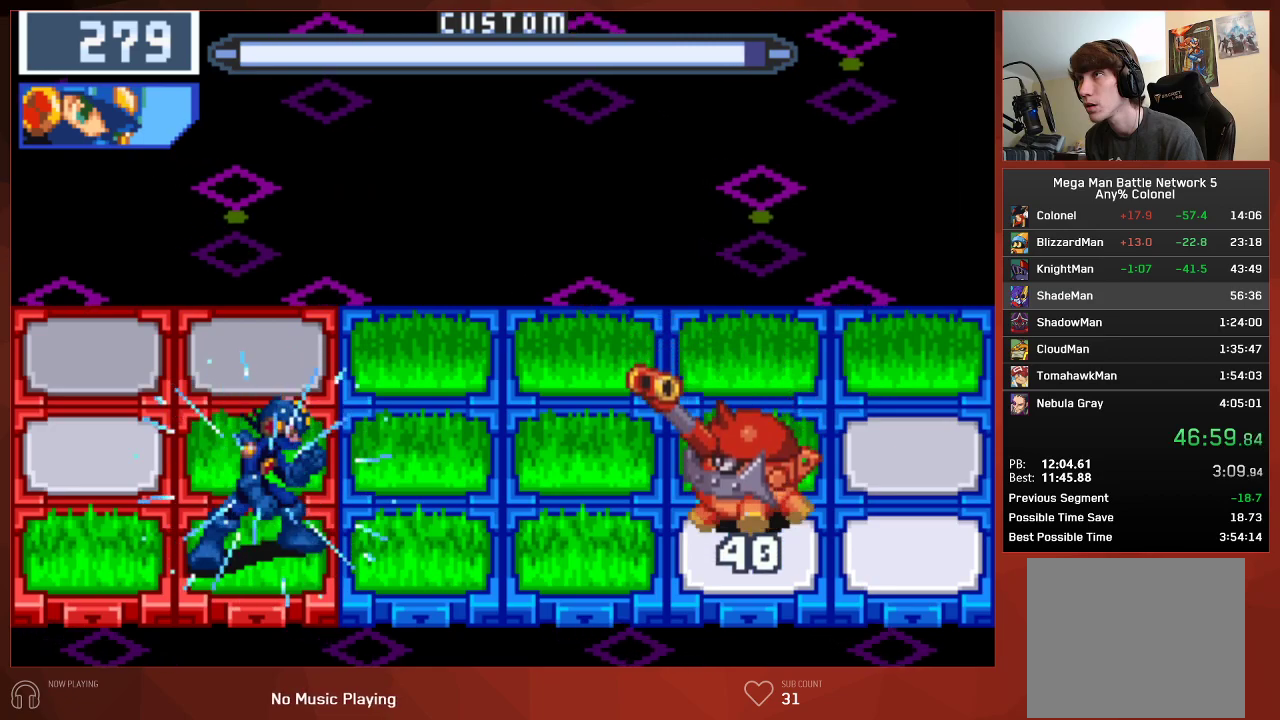
{"buttons": ["CIRCLE"], "left_stick": "center", "right_stick": "center", "events": [[200, "DPAD_UP", "down"], [283, "DPAD_UP", "up"]]}
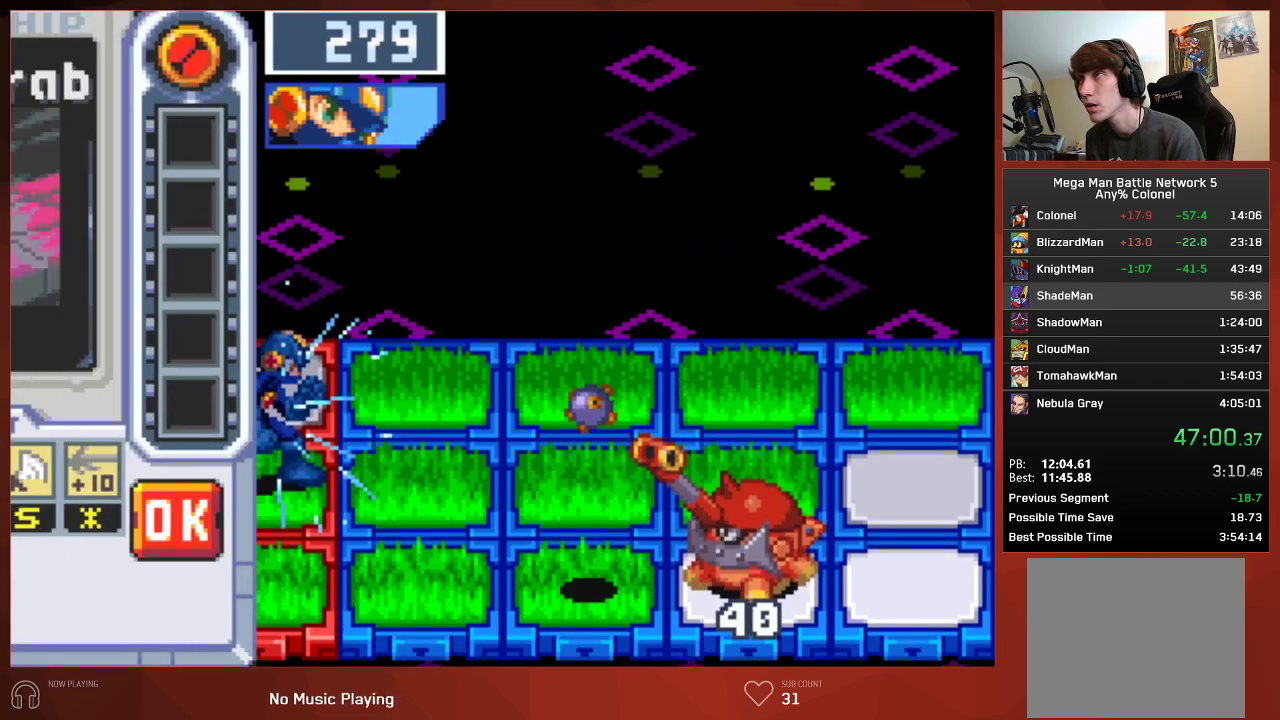
{"buttons": [], "left_stick": "center", "right_stick": "center", "events": [[433, "DPAD_RIGHT", "down"], [467, "CIRCLE", "up"], [500, "DPAD_RIGHT", "up"]]}
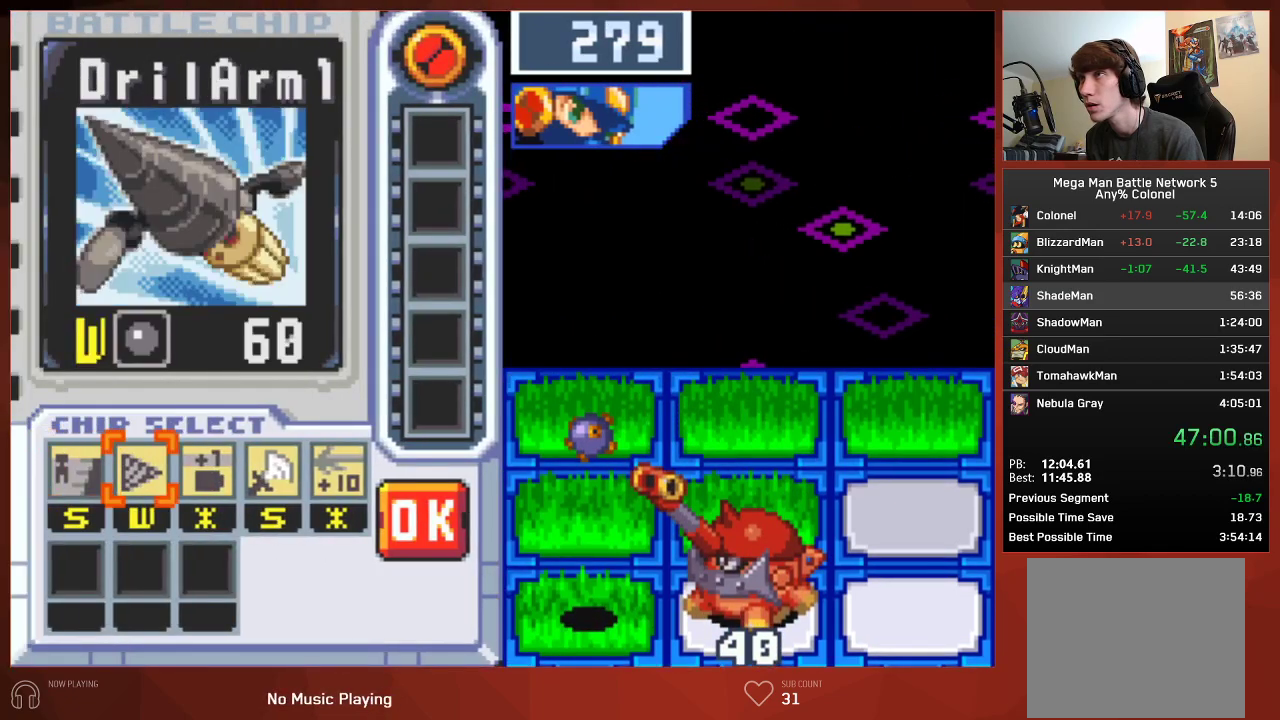
{"buttons": ["CIRCLE"], "left_stick": "center", "right_stick": "center", "events": [[500, "CIRCLE", "down"]]}
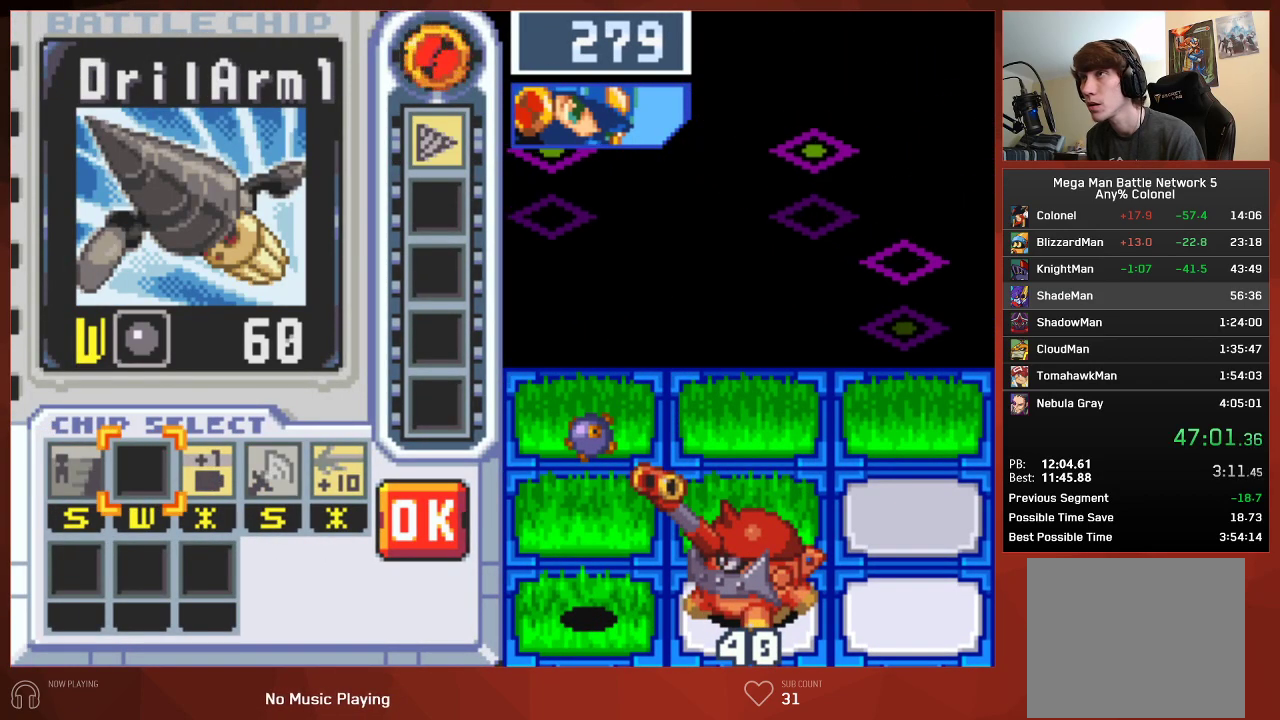
{"buttons": ["CROSS"], "left_stick": "center", "right_stick": "center"}
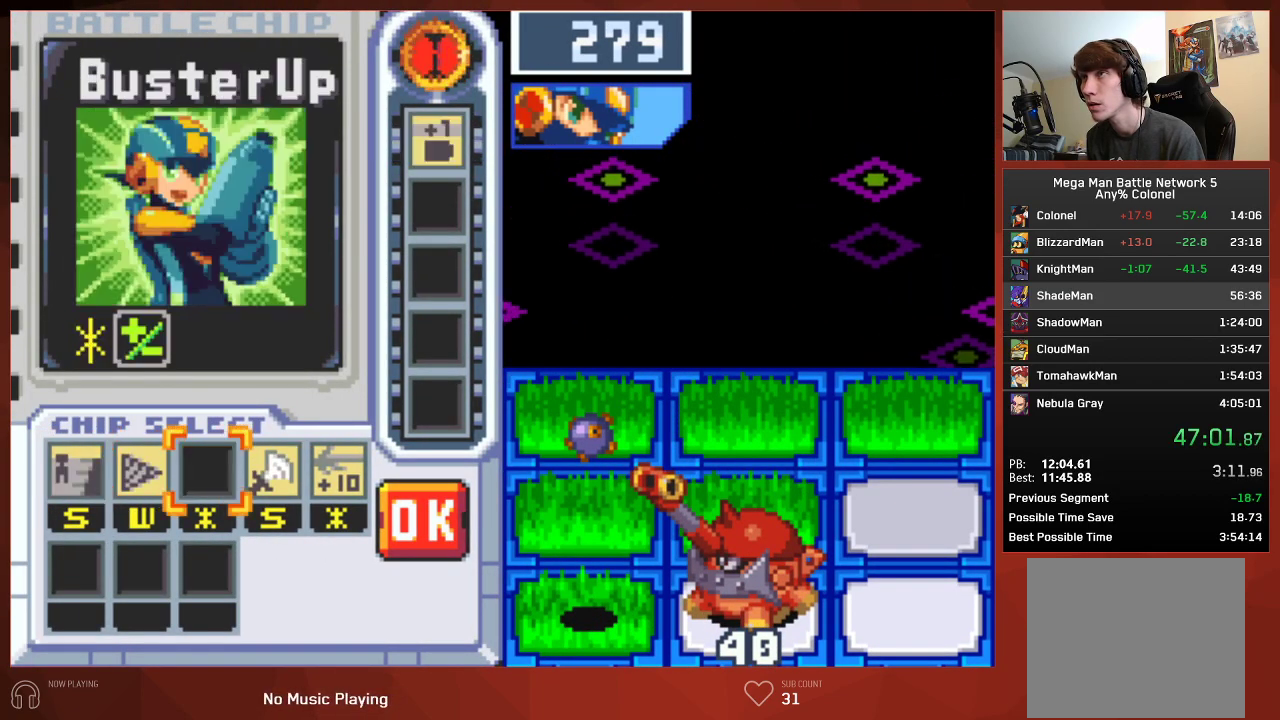
{"buttons": ["CIRCLE"], "left_stick": "center", "right_stick": "center"}
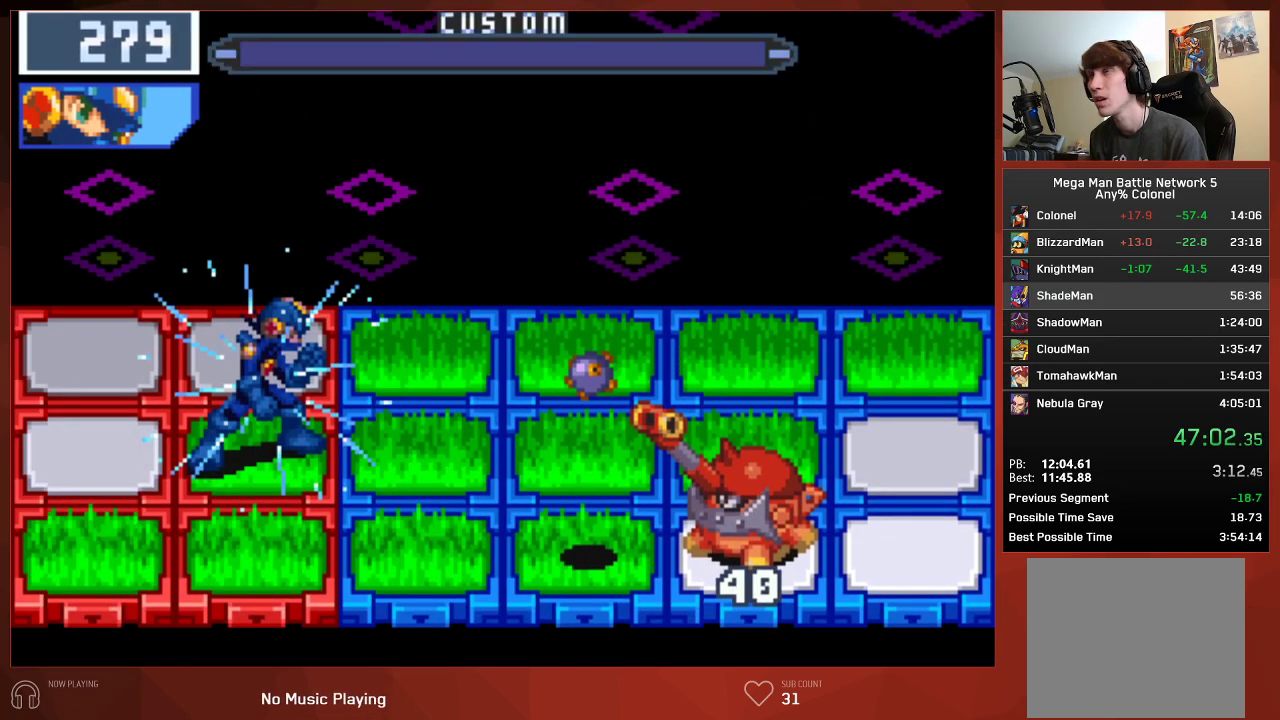
{"buttons": ["CIRCLE"], "left_stick": "center", "right_stick": "center", "events": []}
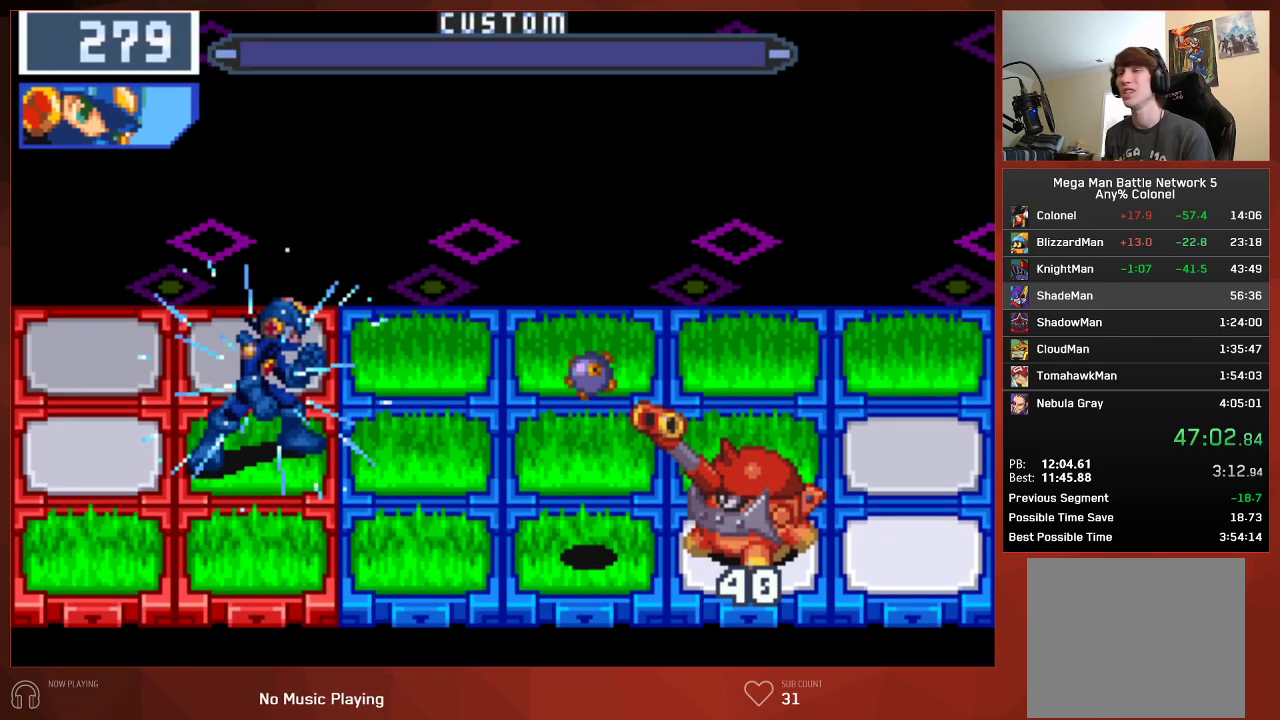
{"buttons": ["CIRCLE", "DPAD_LEFT"], "left_stick": "center", "right_stick": "center", "events": [[317, "DPAD_LEFT", "down"]]}
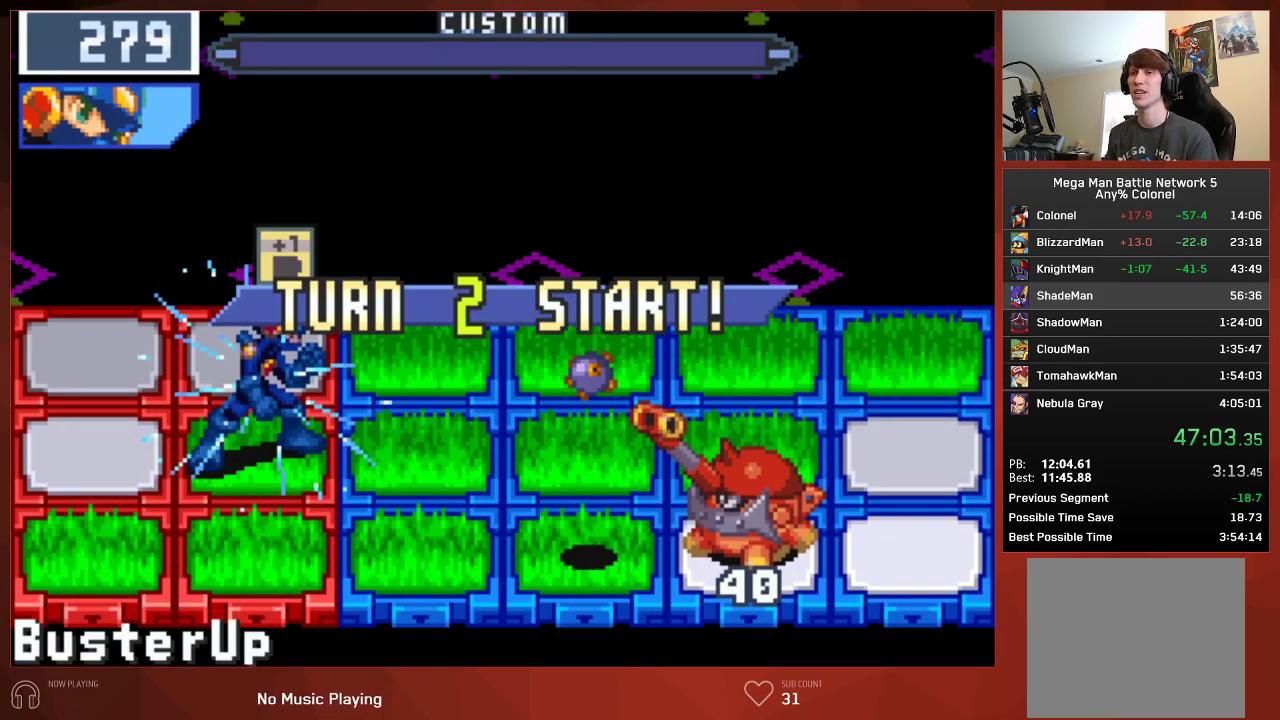
{"buttons": ["CIRCLE", "DPAD_LEFT"], "left_stick": "center", "right_stick": "center", "events": []}
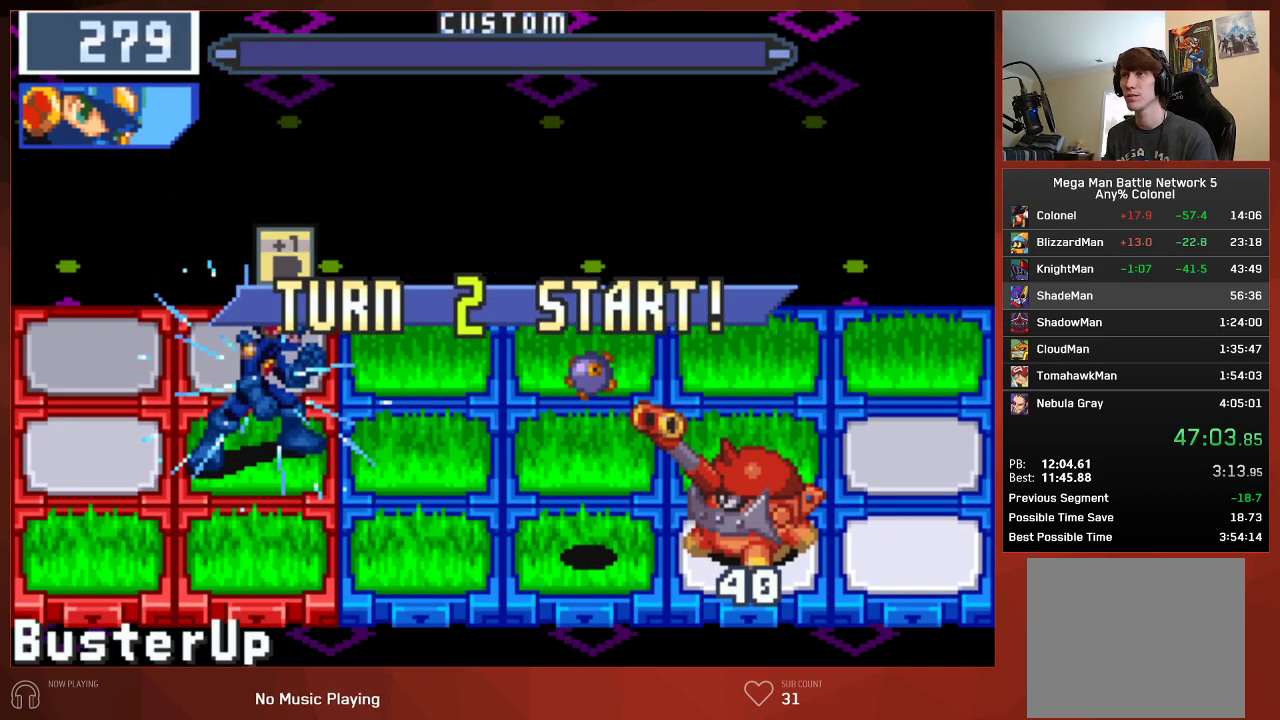
{"buttons": ["CIRCLE"], "left_stick": "center", "right_stick": "center", "events": [[500, "DPAD_LEFT", "up"]]}
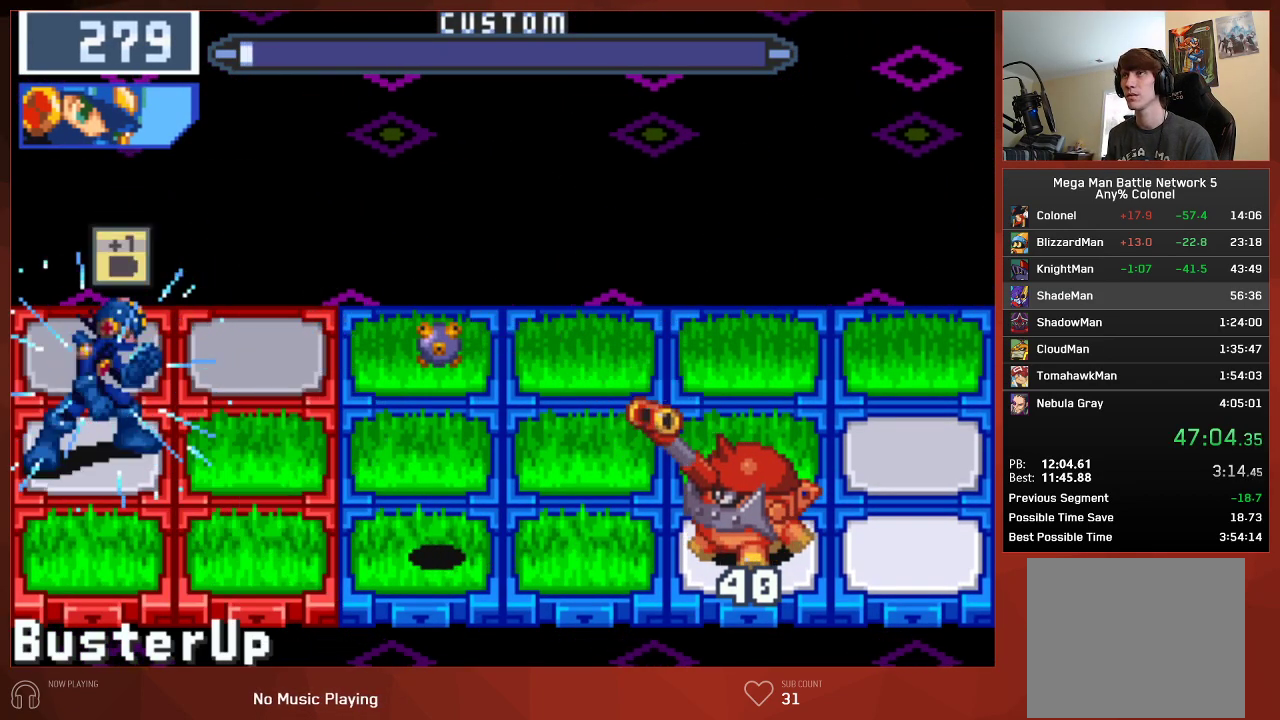
{"buttons": ["CIRCLE"], "left_stick": "center", "right_stick": "center", "events": [[33, "DPAD_DOWN", "down"], [183, "DPAD_DOWN", "up"]]}
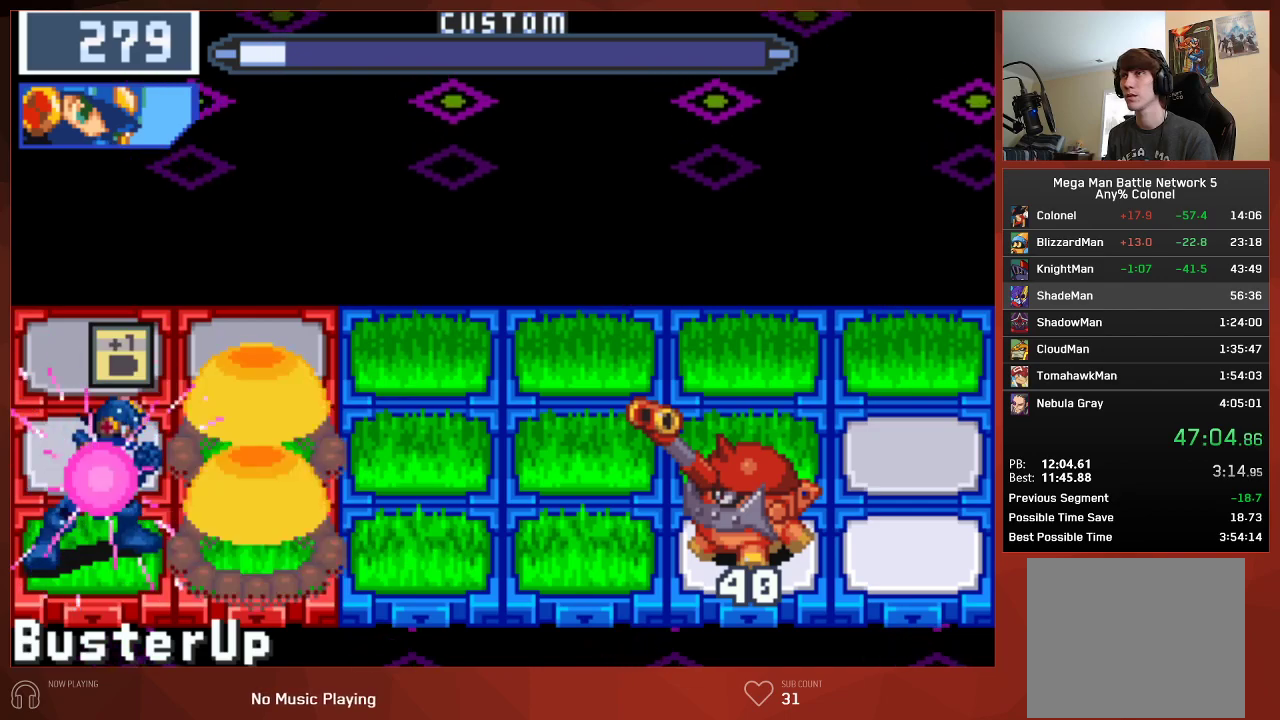
{"buttons": ["CIRCLE", "DPAD_UP"], "left_stick": "center", "right_stick": "center", "events": [[117, "CIRCLE", "up"], [167, "CIRCLE", "down"], [233, "CIRCLE", "up"], [333, "CIRCLE", "down"], [467, "DPAD_UP", "down"]]}
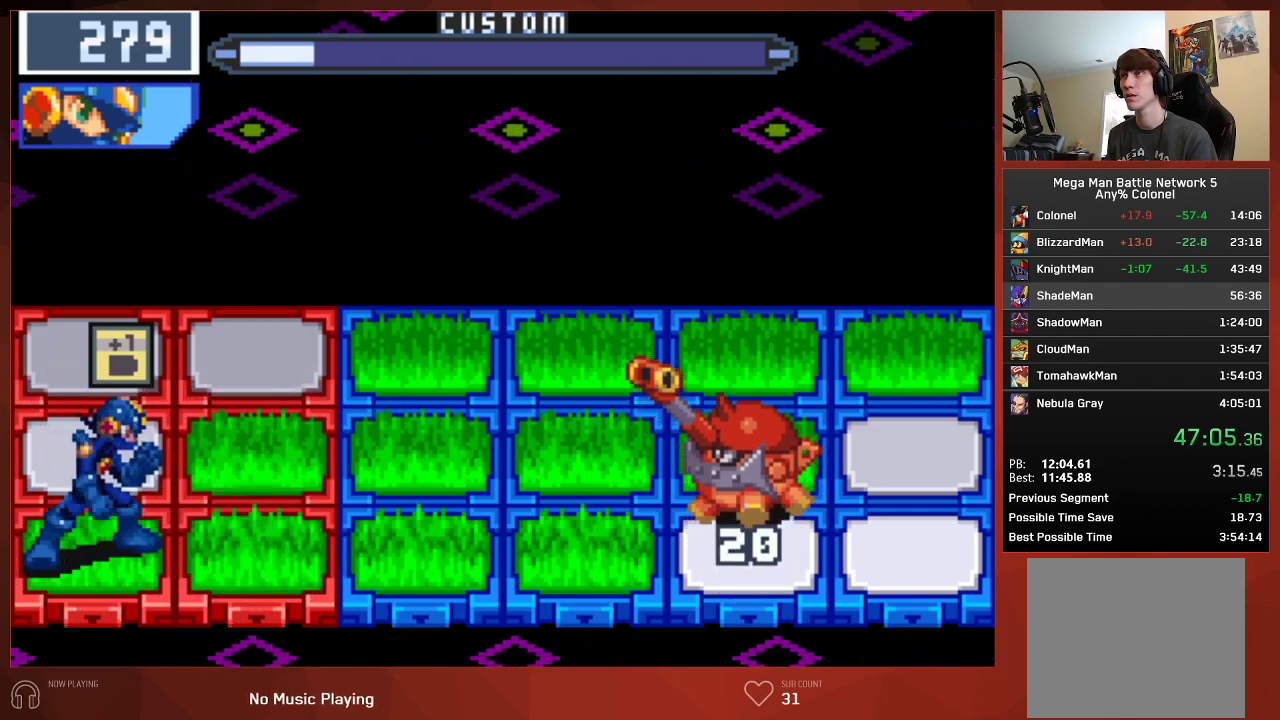
{"buttons": ["CIRCLE"], "left_stick": "center", "right_stick": "center", "events": [[100, "DPAD_UP", "up"], [150, "DPAD_RIGHT", "down"], [300, "DPAD_RIGHT", "up"]]}
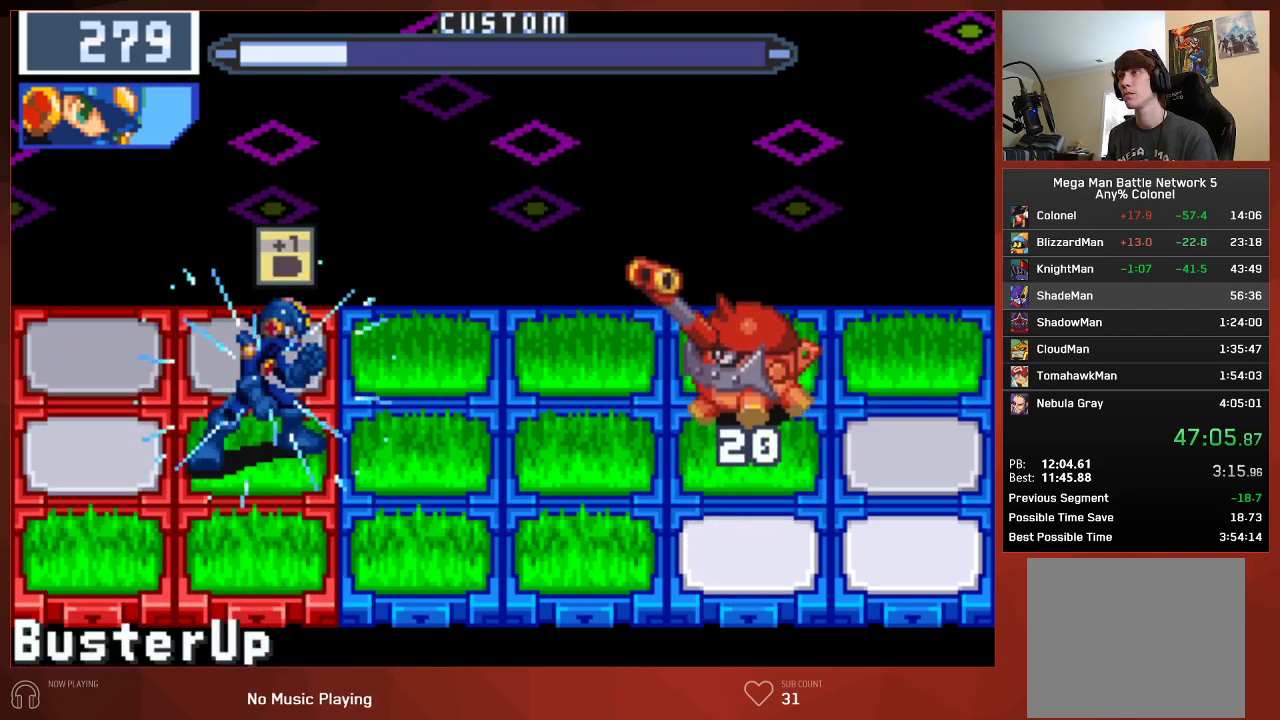
{"buttons": ["CIRCLE"], "left_stick": "center", "right_stick": "center", "events": []}